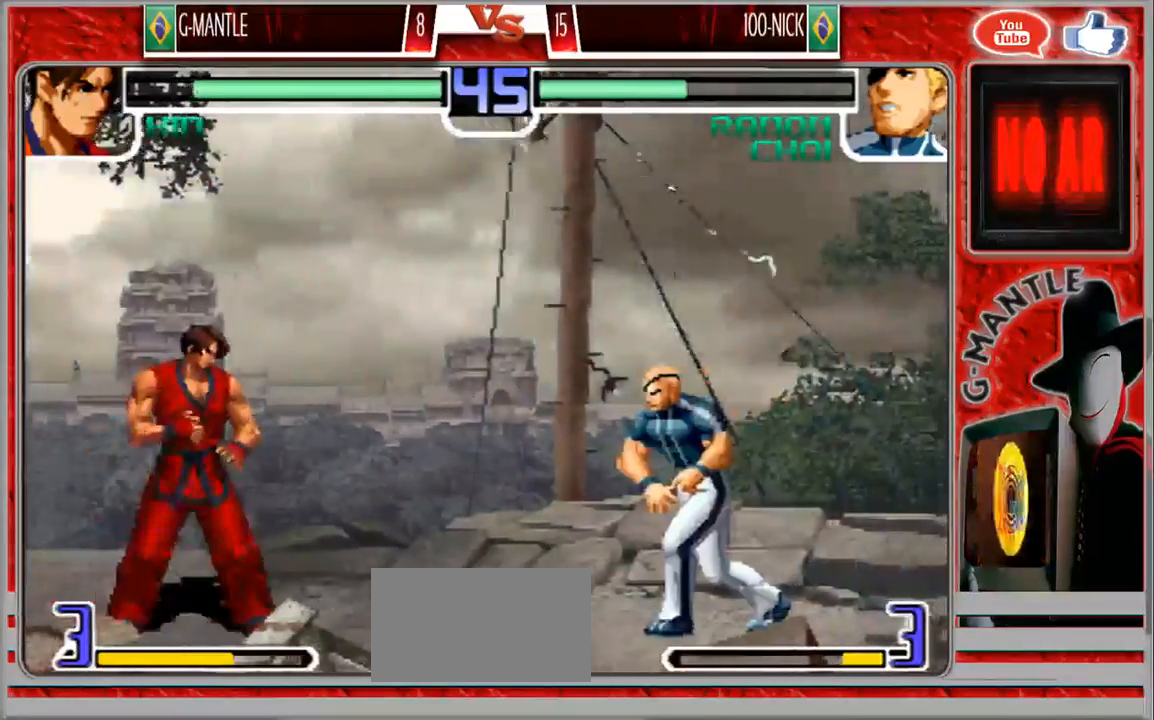
Gameplay with a controller (arcade stick); each line is a JSON object with the inputs held at the frame after it (dt_ms = milliseconds from this image to that frame). "events" lists button and stick changes between this image and that frame as [ms after this image, input, new state], when the widget could be followed in between. Not read: A L3 R3 other_buttons.
{"dt_ms": 1000, "buttons": [], "left_stick": "down", "events": [[167, "left_stick", "down-left"], [383, "left_stick", "down-right"], [450, "left_stick", "right"], [550, "left_stick", "left"], [617, "left_stick", "down"], [733, "left_stick", "right"], [833, "left_stick", "left"], [950, "left_stick", "down"]]}
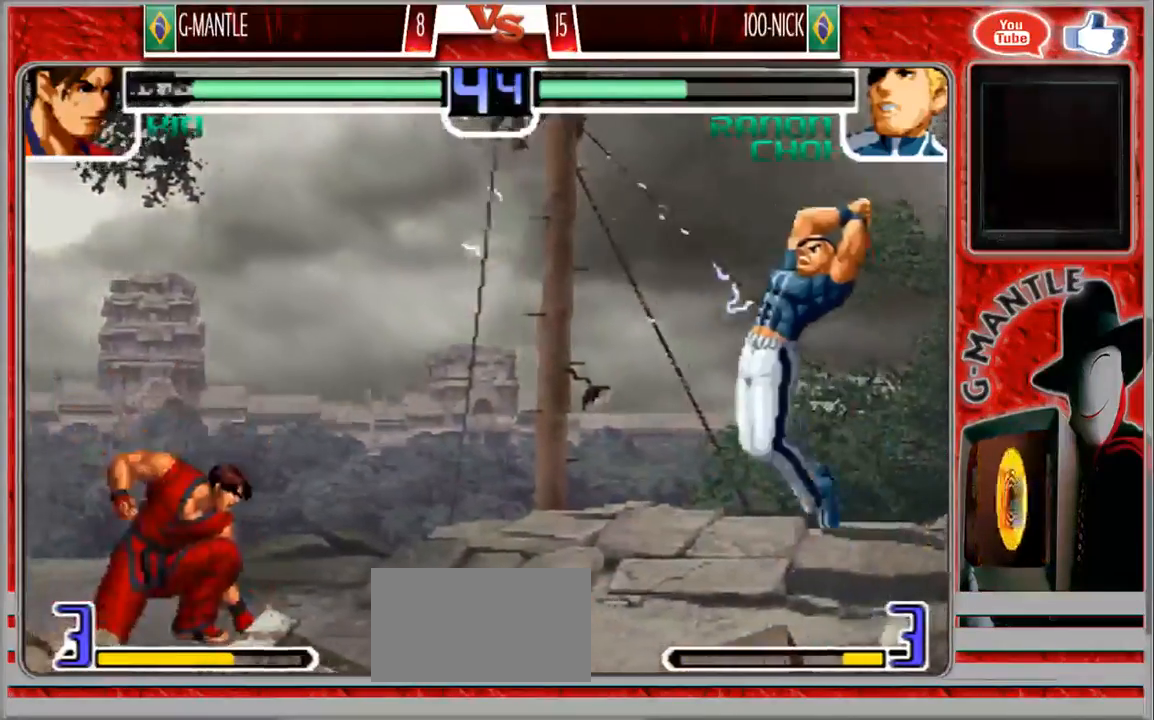
{"dt_ms": 500, "buttons": [], "left_stick": "left", "events": [[50, "left_stick", "right"], [100, "left_stick", "left"], [183, "left_stick", "down"], [267, "left_stick", "right"], [333, "left_stick", "center"], [483, "left_stick", "left"]]}
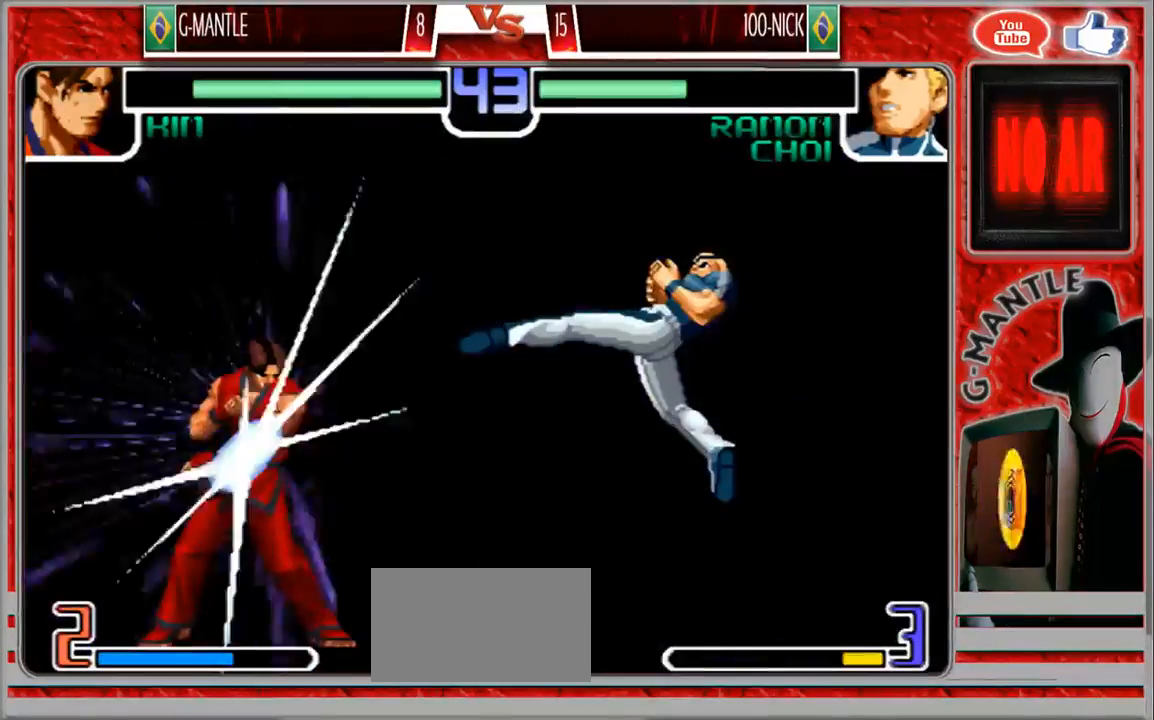
{"dt_ms": 1000, "buttons": [], "left_stick": "down-left"}
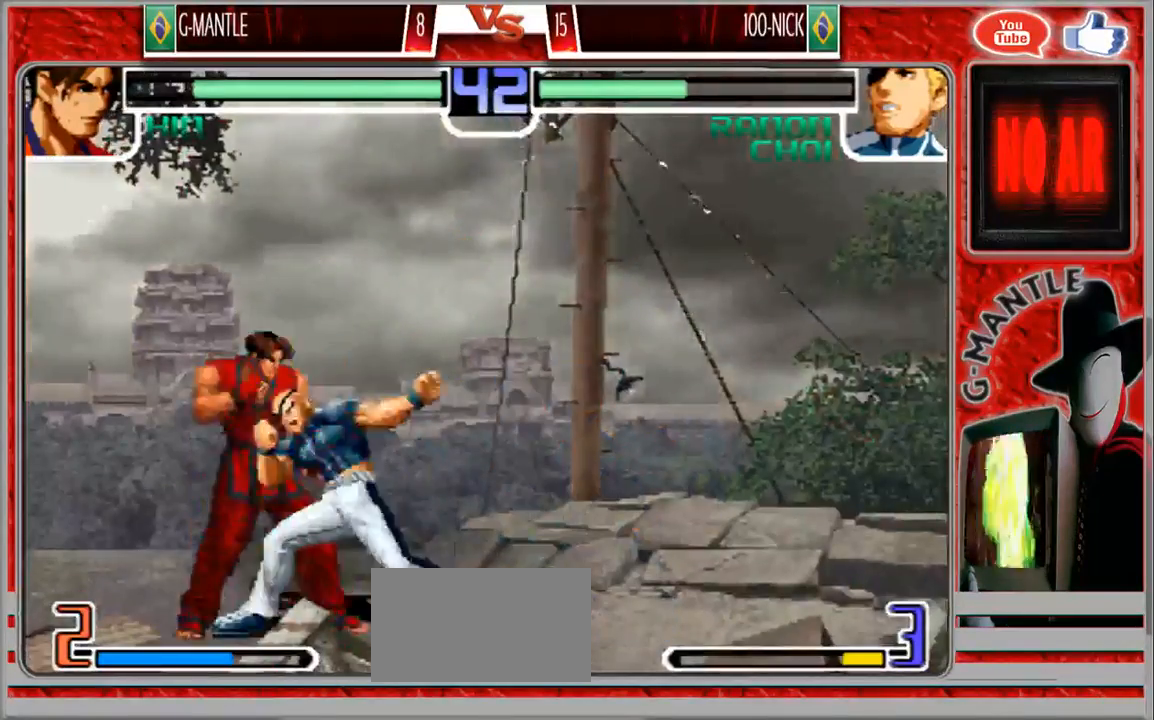
{"dt_ms": 500, "buttons": [], "left_stick": "down-left", "events": []}
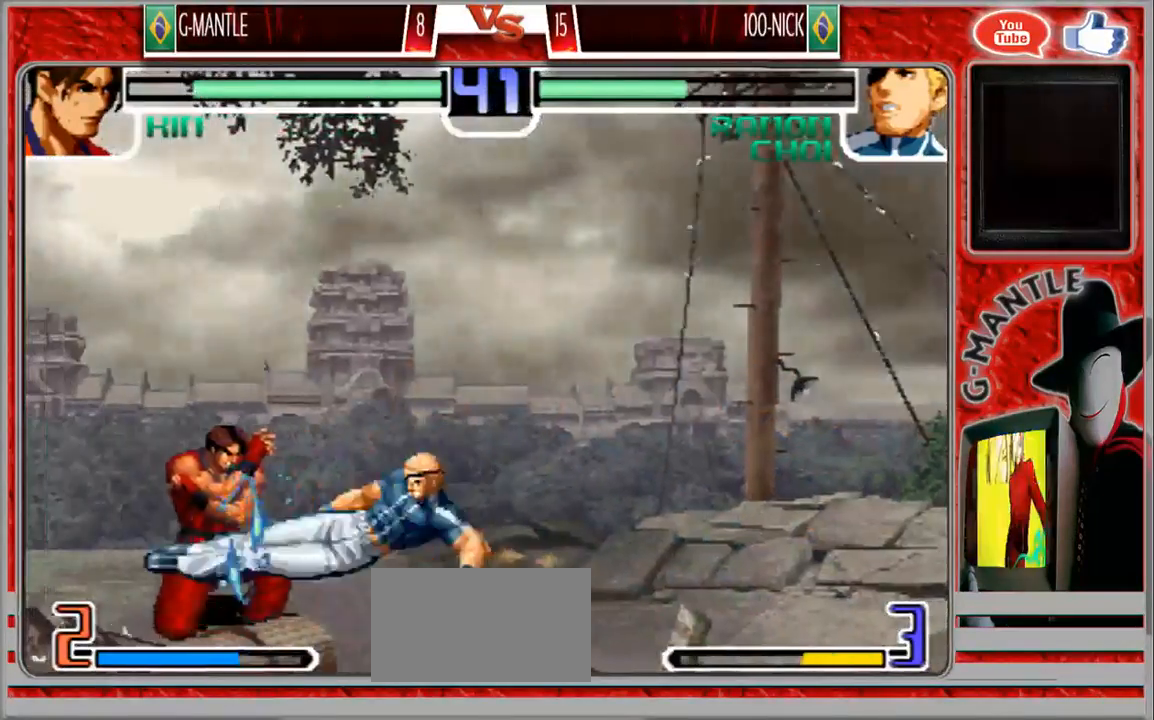
{"dt_ms": 500, "buttons": [], "left_stick": "right", "events": [[400, "left_stick", "right"]]}
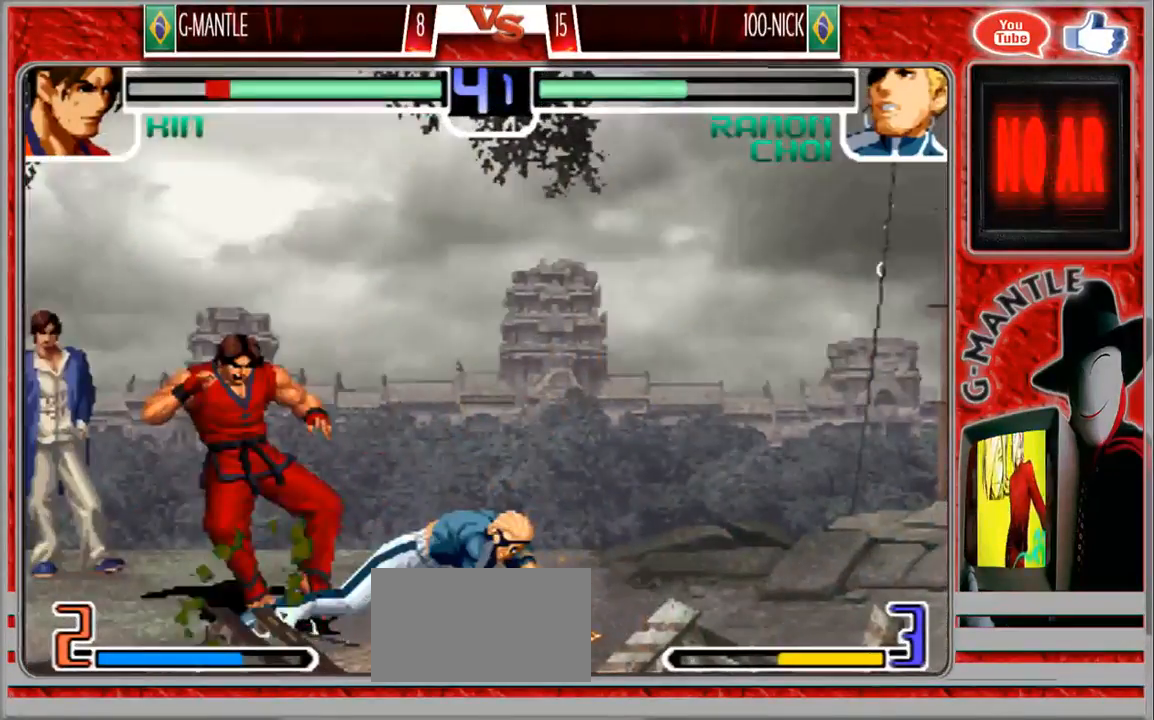
{"dt_ms": 500, "buttons": [], "left_stick": "down-left", "events": [[150, "left_stick", "down"], [200, "left_stick", "down-left"]]}
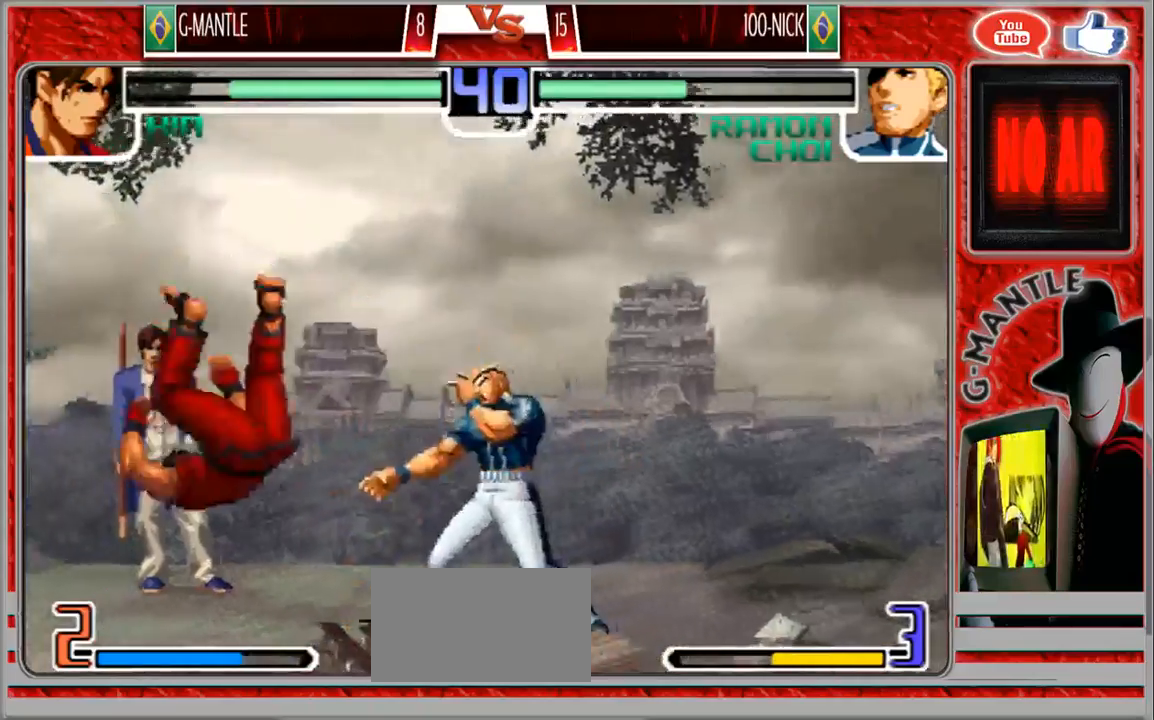
{"dt_ms": 500, "buttons": [], "left_stick": "right", "events": [[200, "left_stick", "center"], [400, "left_stick", "right"]]}
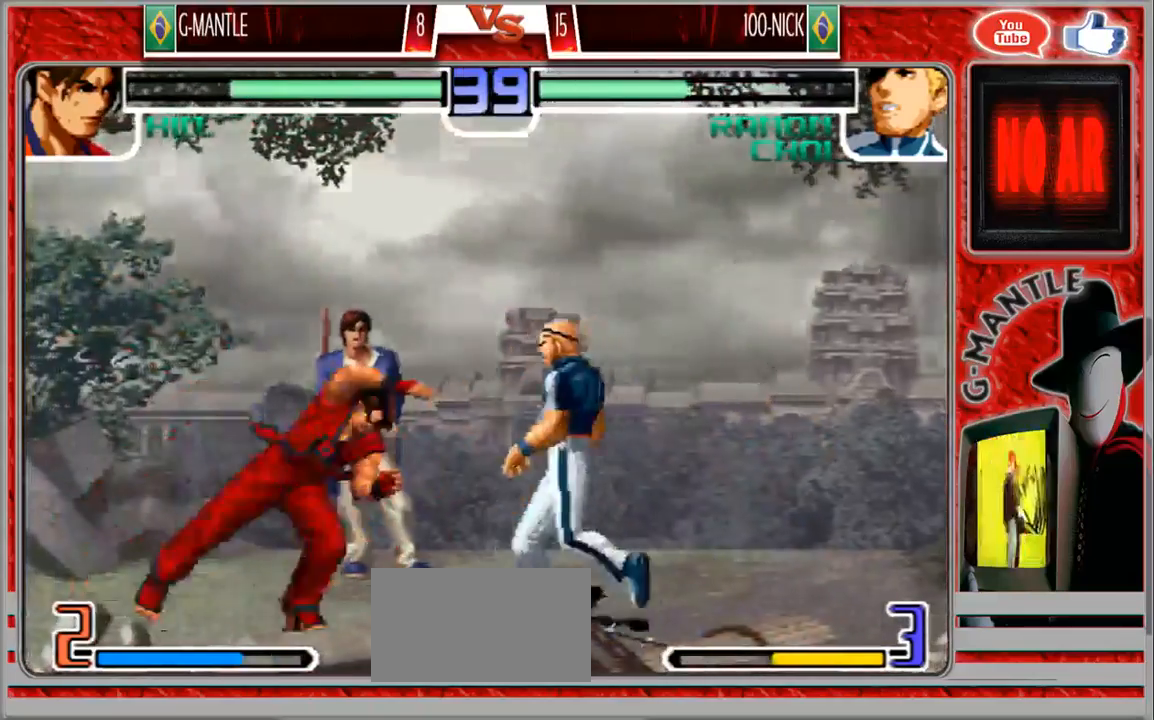
{"dt_ms": 500, "buttons": [], "left_stick": "center", "events": [[283, "left_stick", "down"], [417, "left_stick", "left"], [483, "left_stick", "center"]]}
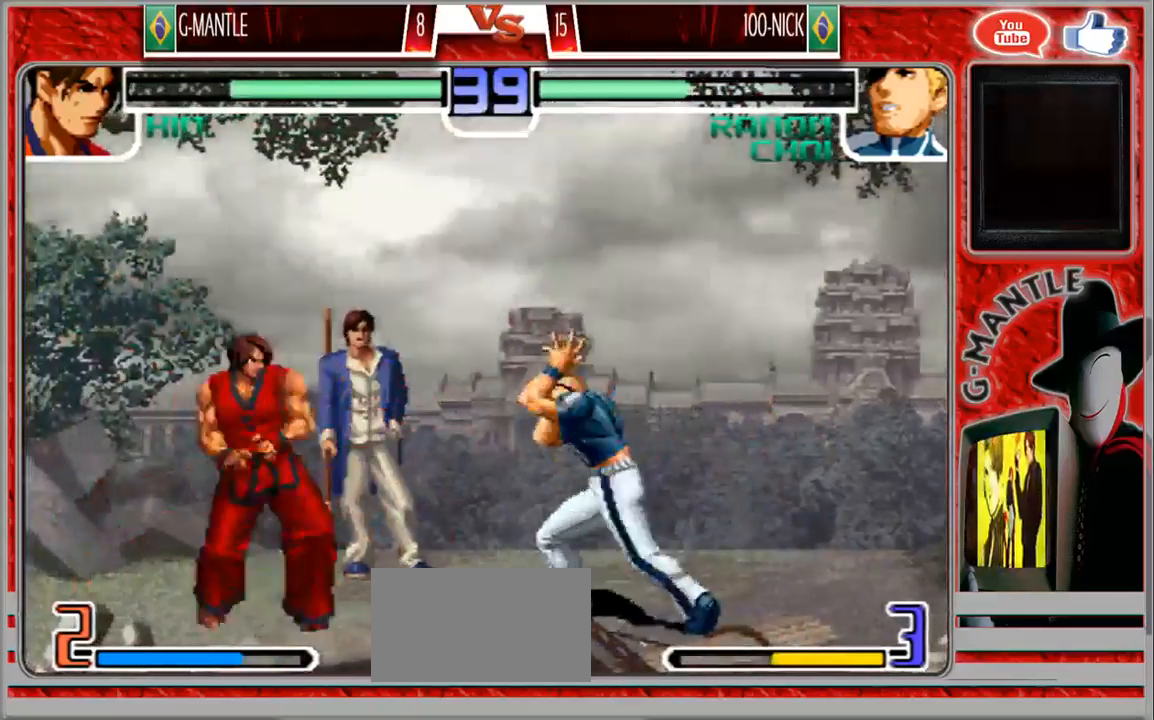
{"dt_ms": 500, "buttons": [], "left_stick": "center", "events": [[50, "left_stick", "down"], [133, "left_stick", "right"], [233, "left_stick", "center"]]}
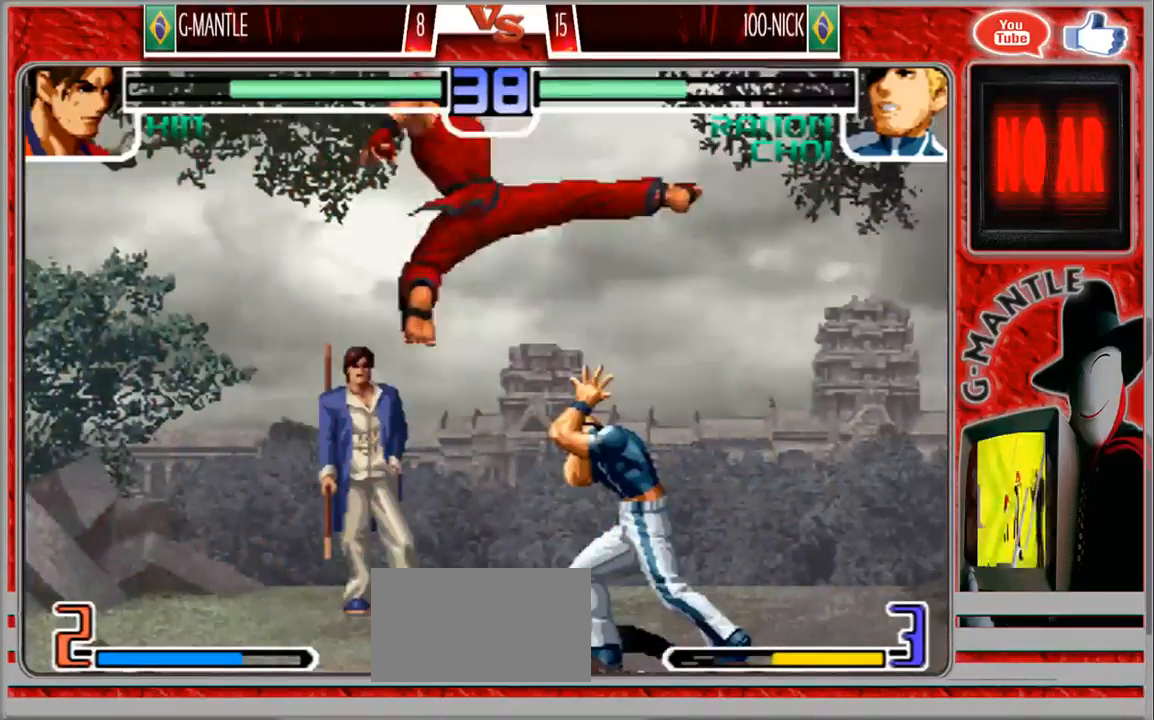
{"dt_ms": 500, "buttons": [], "left_stick": "up", "events": [[250, "left_stick", "up"]]}
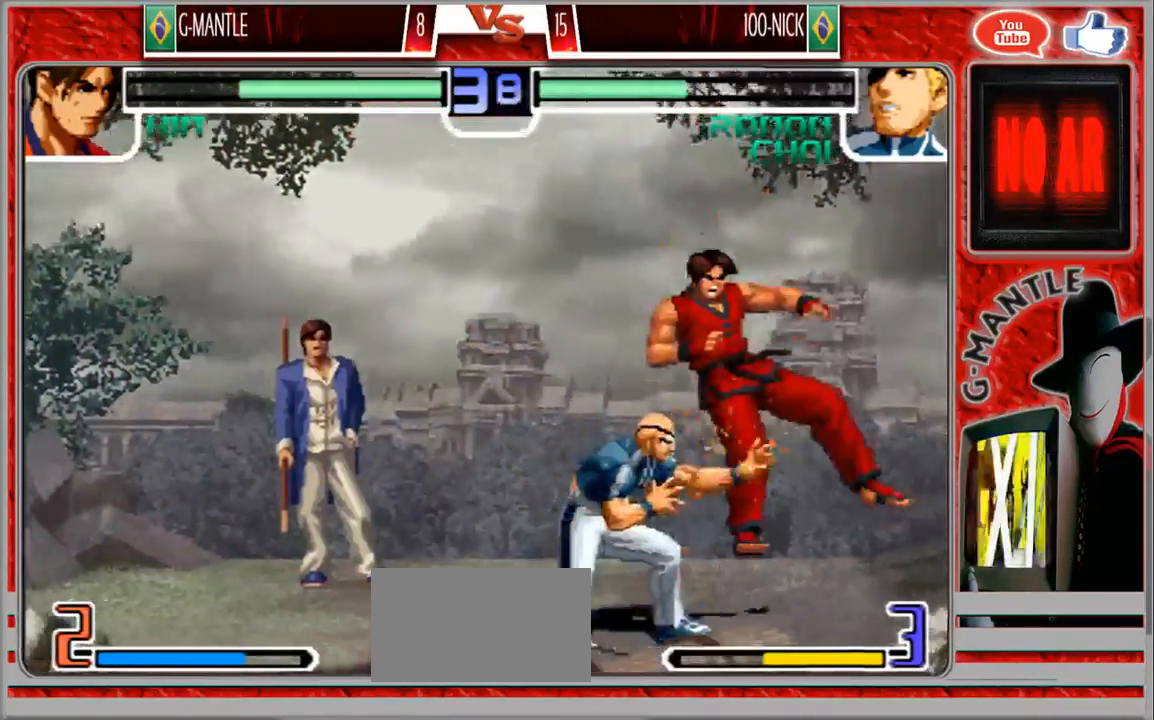
{"dt_ms": 500, "buttons": [], "left_stick": "down-right", "events": [[83, "left_stick", "center"], [300, "left_stick", "down-right"]]}
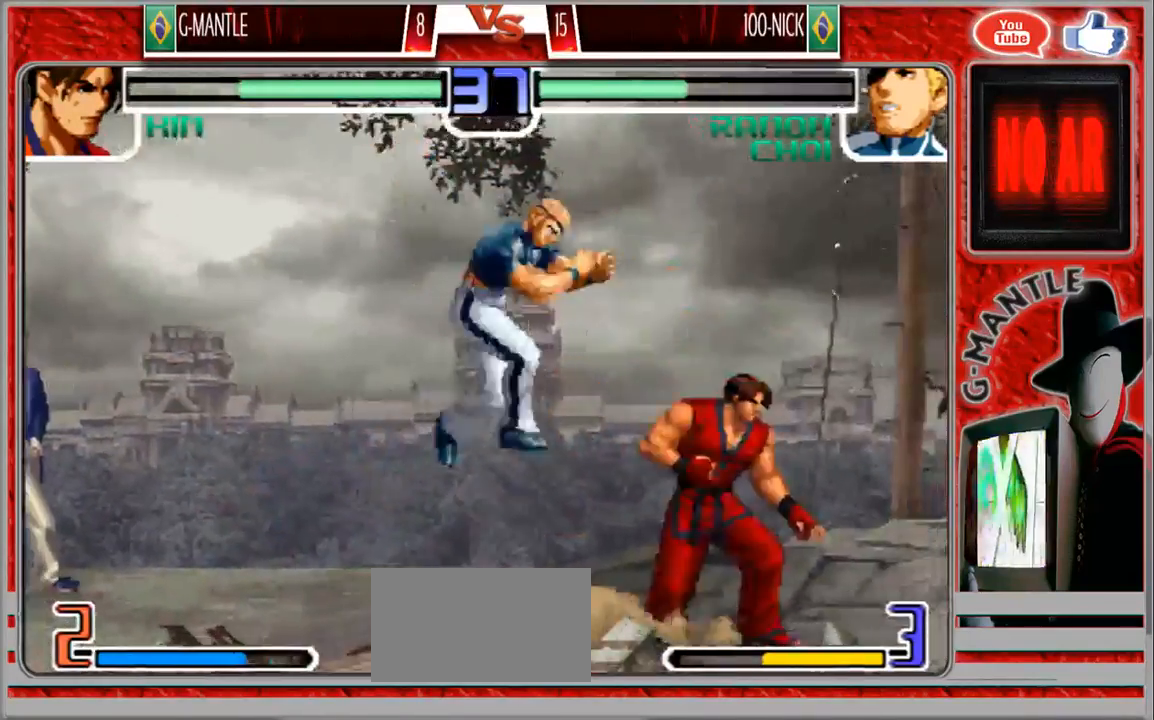
{"dt_ms": 500, "buttons": [], "left_stick": "down-right", "events": []}
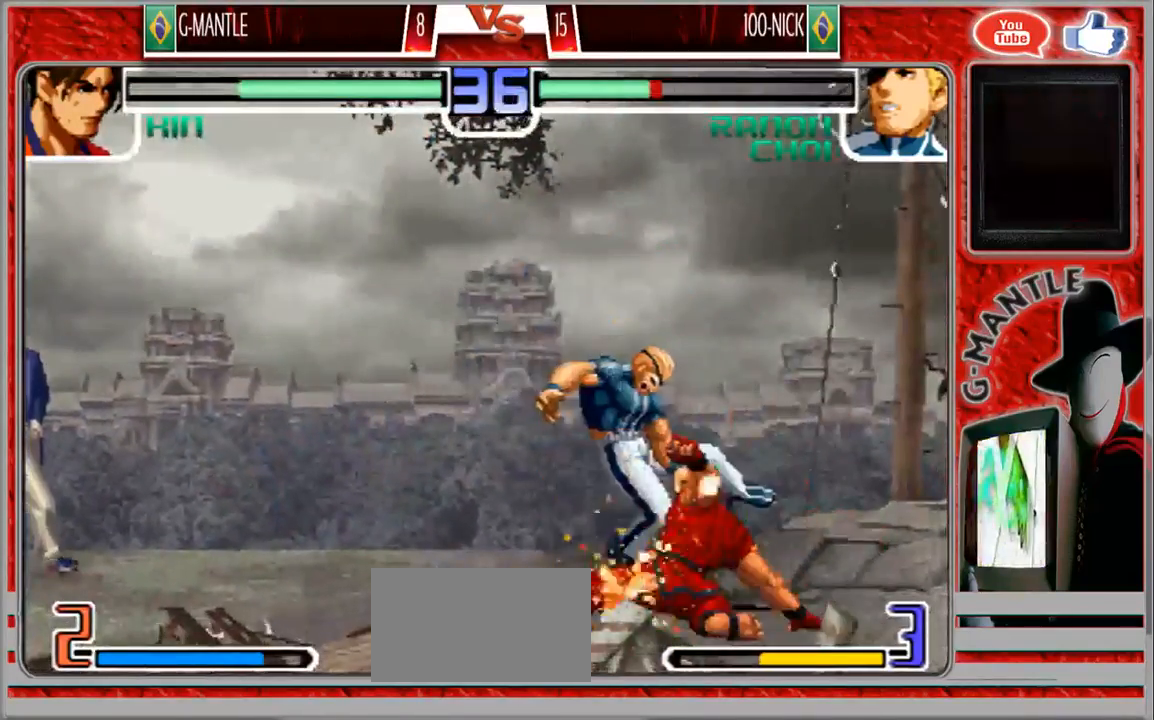
{"dt_ms": 500, "buttons": [], "left_stick": "left", "events": [[267, "left_stick", "center"], [383, "left_stick", "down"], [500, "left_stick", "left"]]}
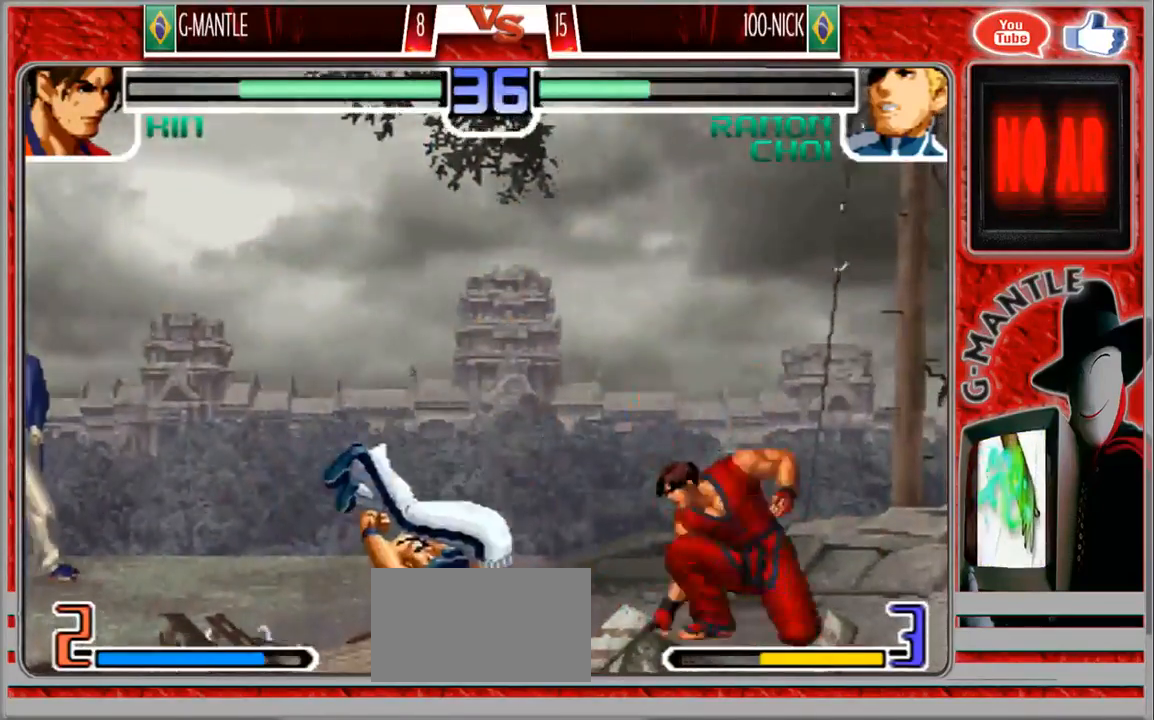
{"dt_ms": 500, "buttons": [], "left_stick": "center", "events": [[100, "left_stick", "center"]]}
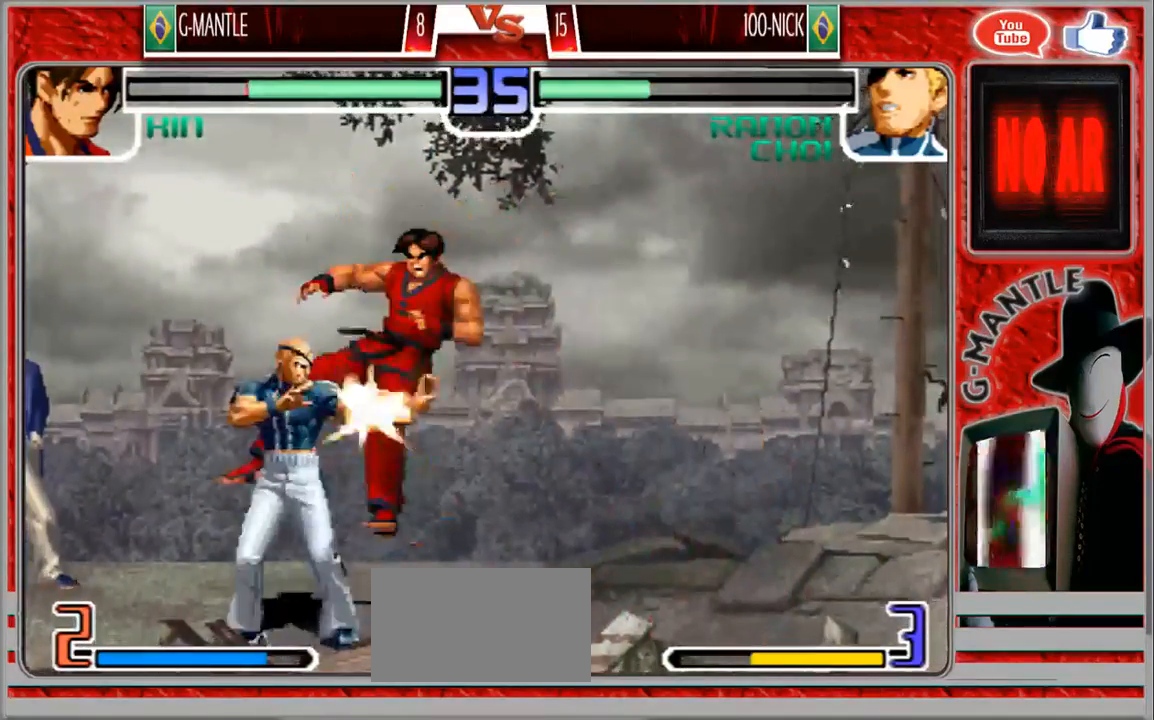
{"dt_ms": 500, "buttons": [], "left_stick": "right"}
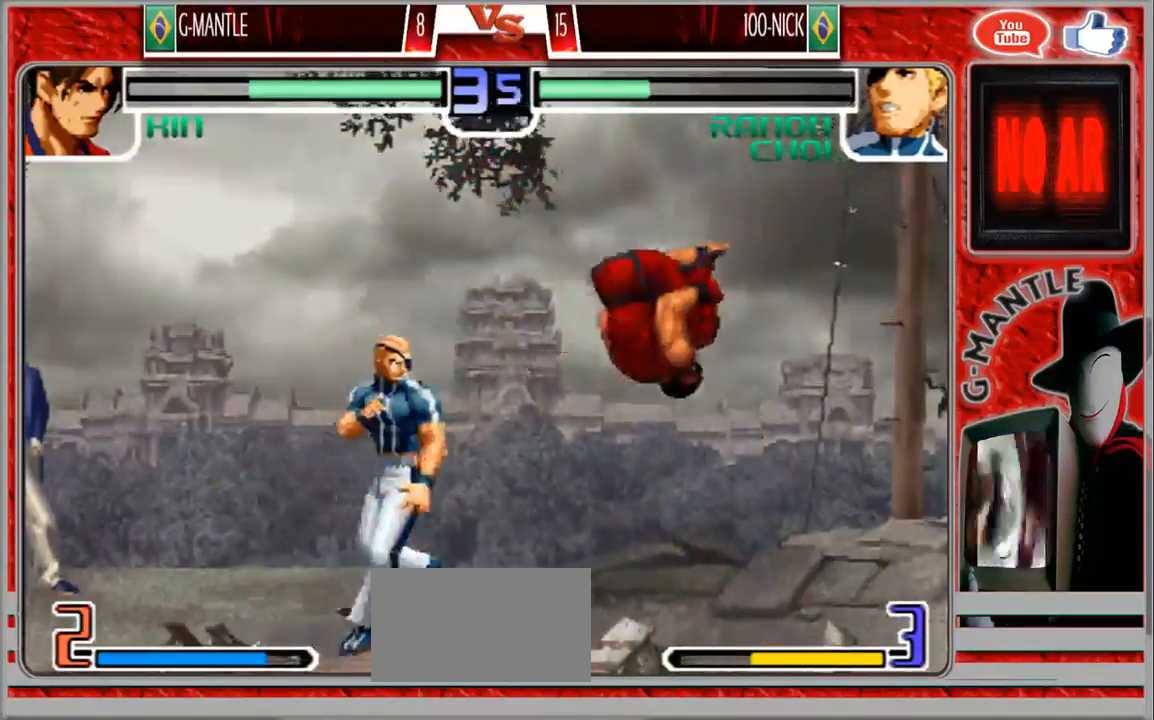
{"dt_ms": 500, "buttons": [], "left_stick": "down-right", "events": [[17, "left_stick", "down-right"]]}
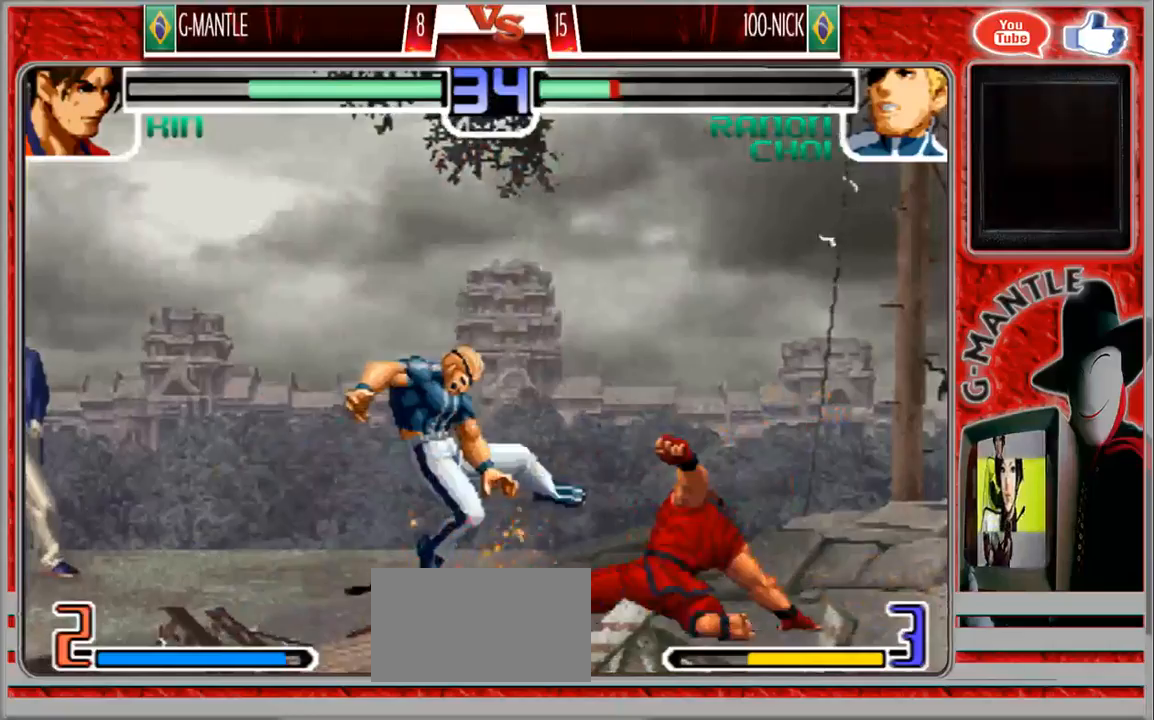
{"dt_ms": 500, "buttons": [], "left_stick": "left", "events": [[300, "left_stick", "left"], [400, "left_stick", "center"], [450, "left_stick", "left"]]}
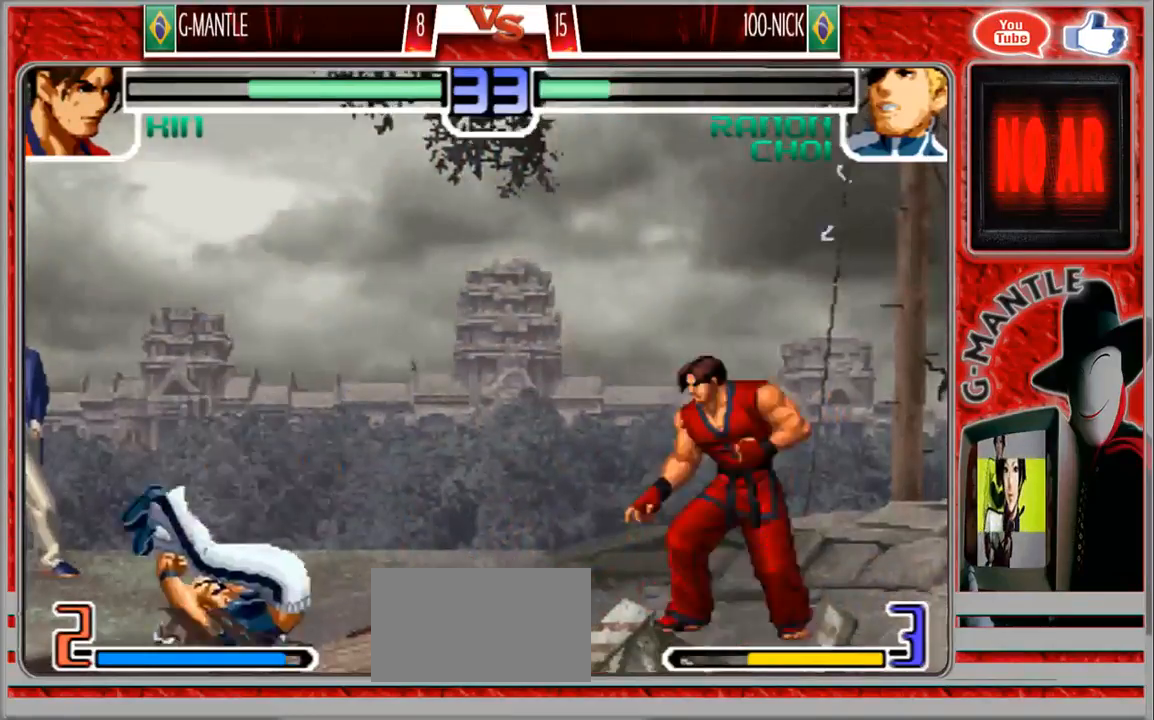
{"dt_ms": 500, "buttons": [], "left_stick": "down-right", "events": [[267, "left_stick", "center"], [333, "left_stick", "down-right"]]}
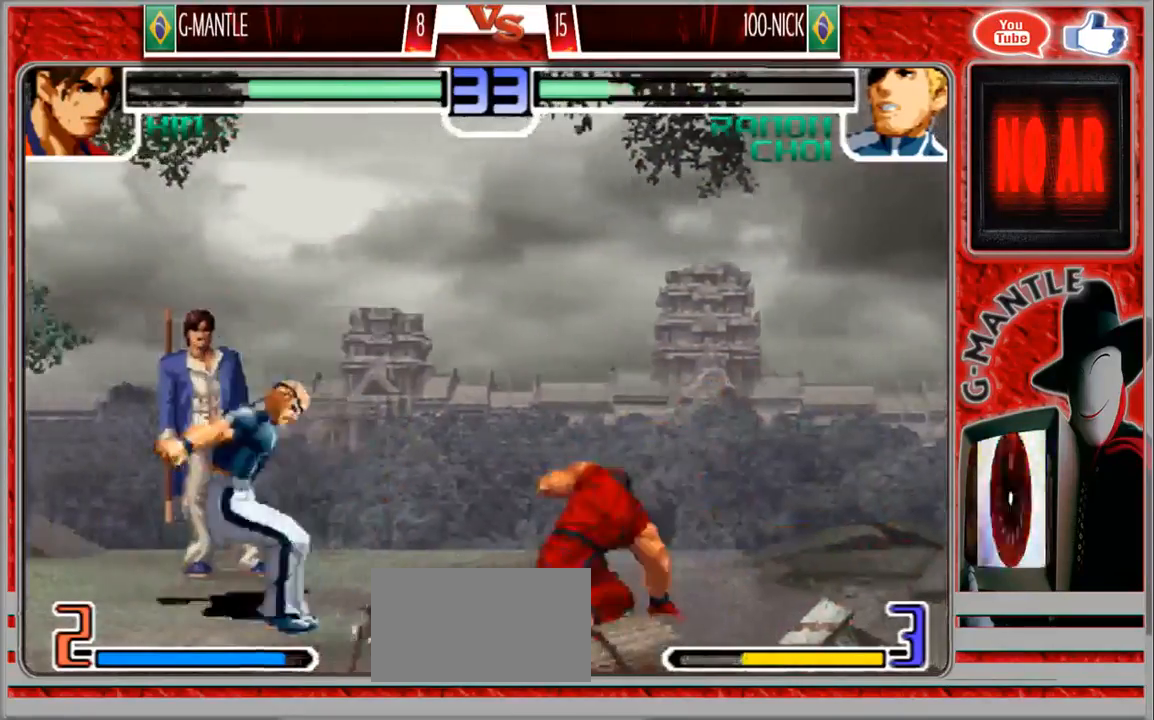
{"dt_ms": 500, "buttons": [], "left_stick": "right", "events": [[267, "left_stick", "center"], [417, "left_stick", "right"]]}
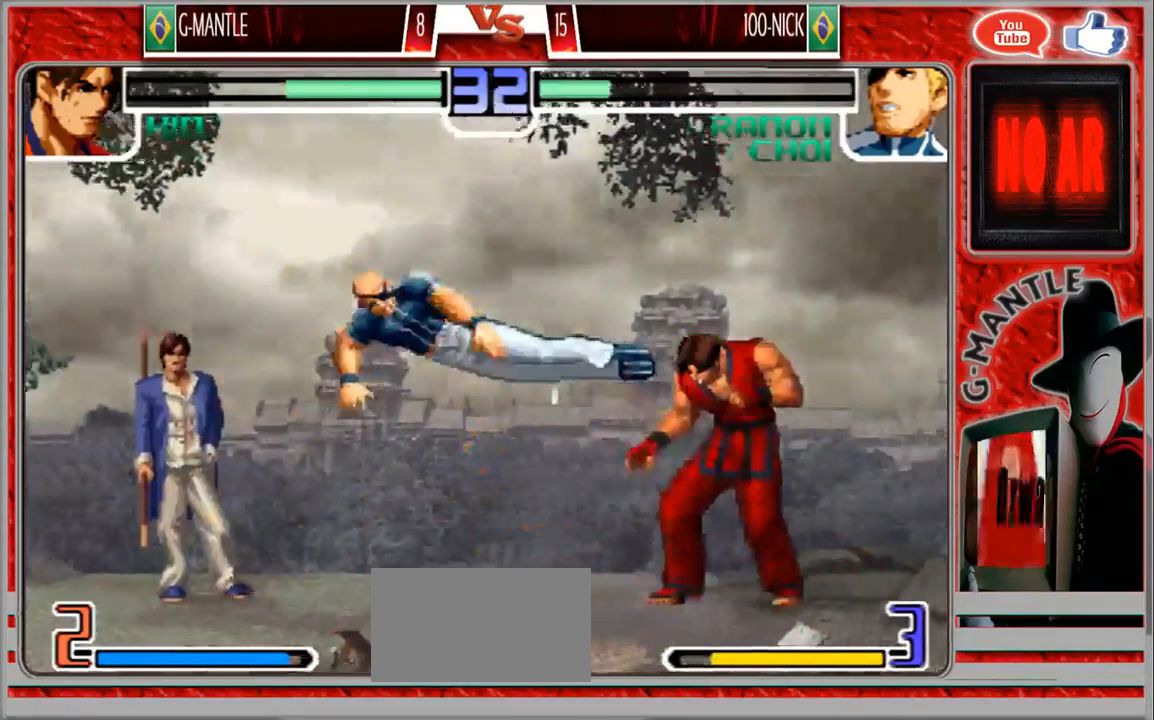
{"dt_ms": 500, "buttons": [], "left_stick": "center", "events": [[33, "left_stick", "down-right"], [417, "left_stick", "center"]]}
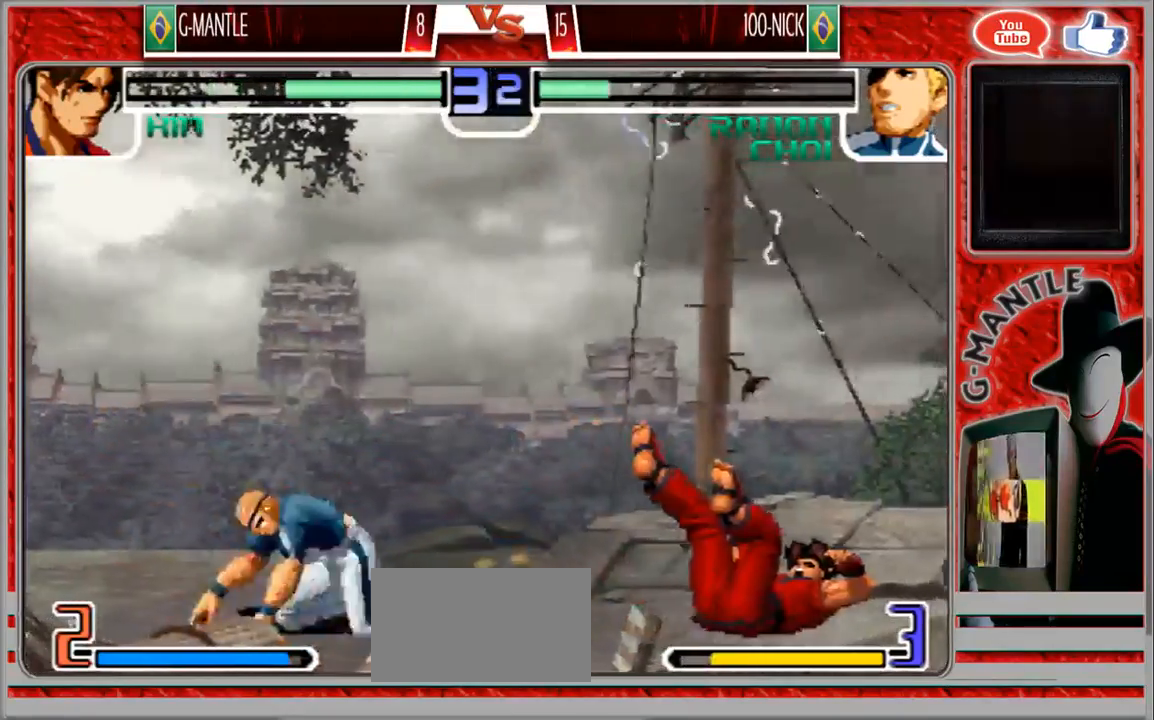
{"dt_ms": 500, "buttons": [], "left_stick": "up-right", "events": [[267, "left_stick", "down-right"], [450, "left_stick", "up-right"]]}
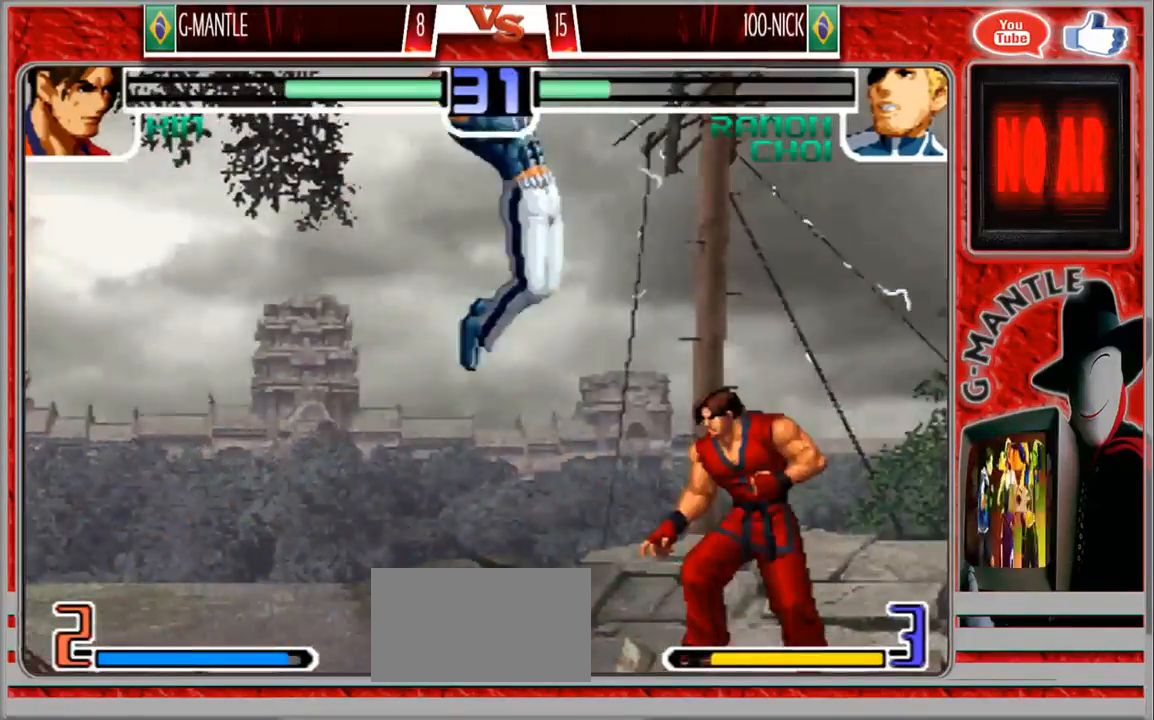
{"dt_ms": 500, "buttons": [], "left_stick": "center"}
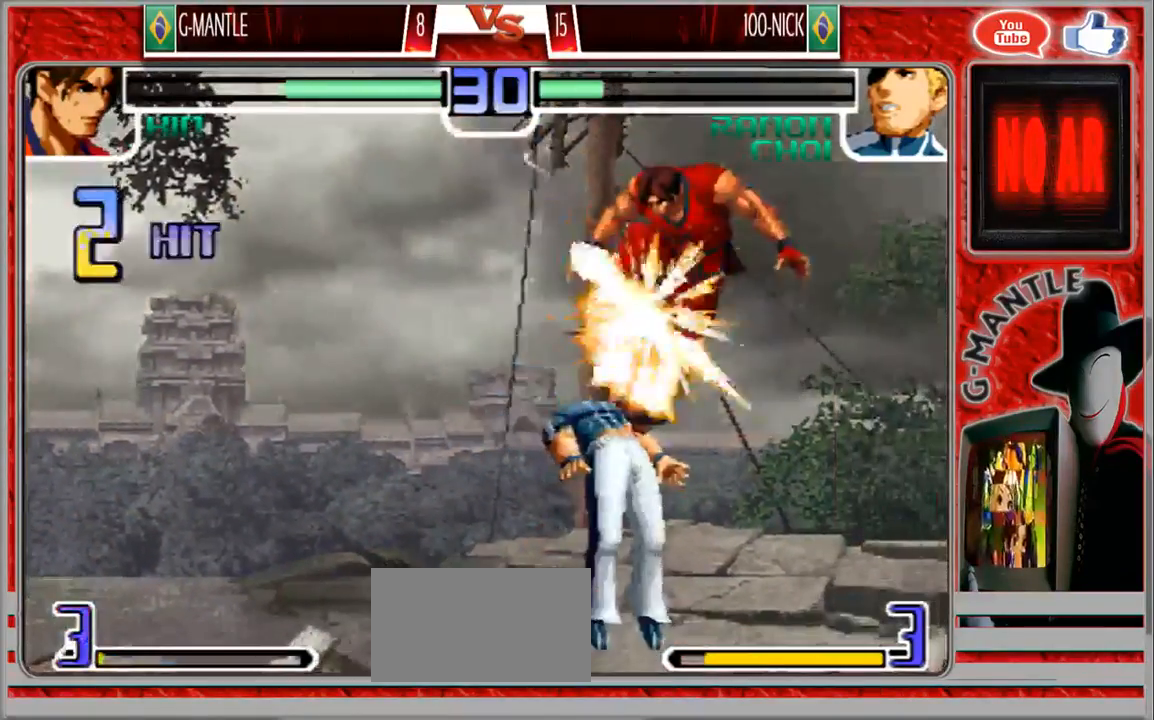
{"dt_ms": 500, "buttons": [], "left_stick": "center", "events": []}
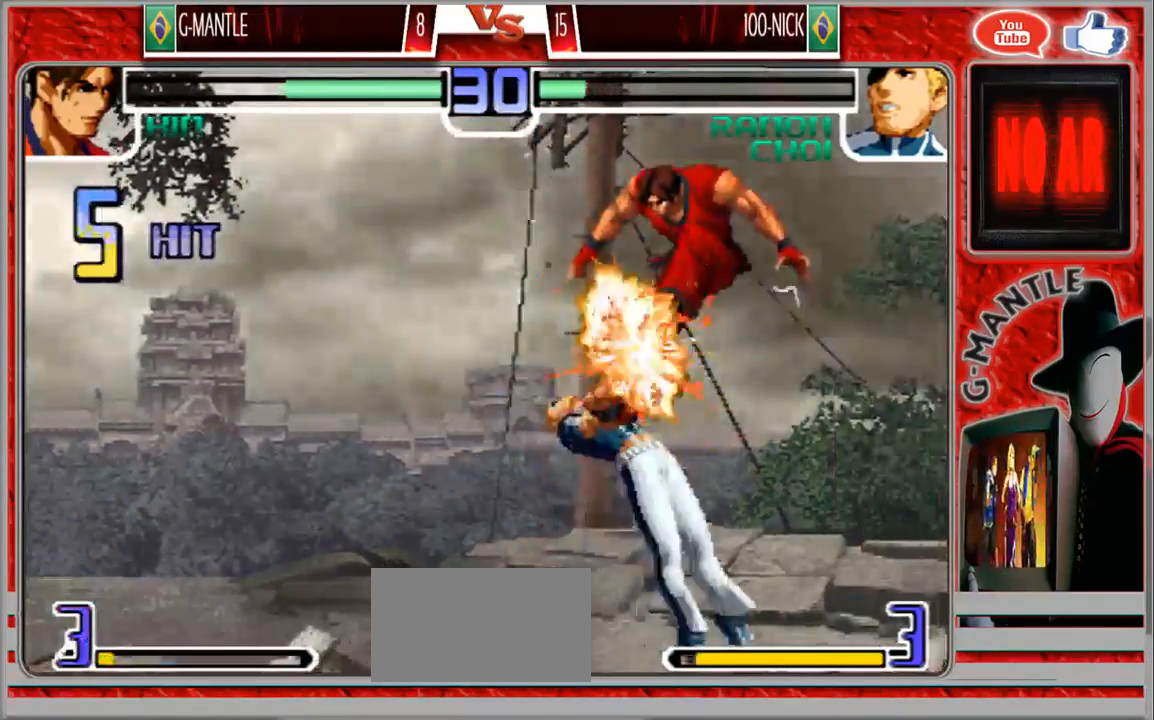
{"dt_ms": 500, "buttons": [], "left_stick": "center", "events": []}
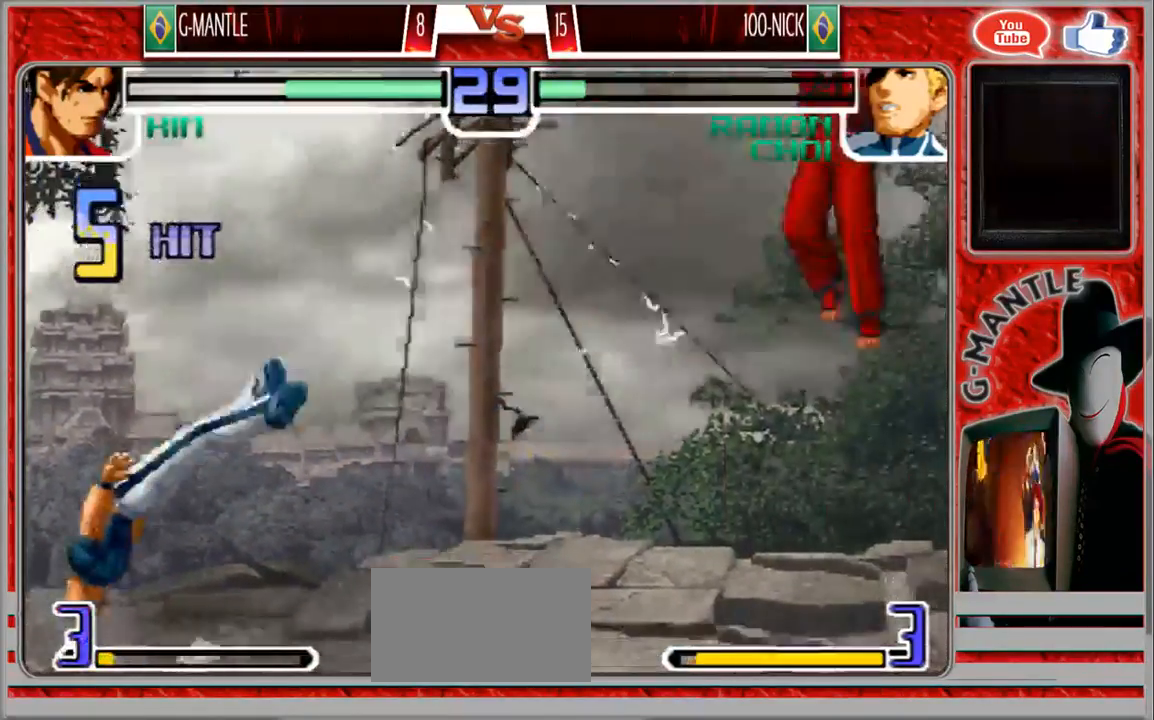
{"dt_ms": 500, "buttons": [], "left_stick": "left"}
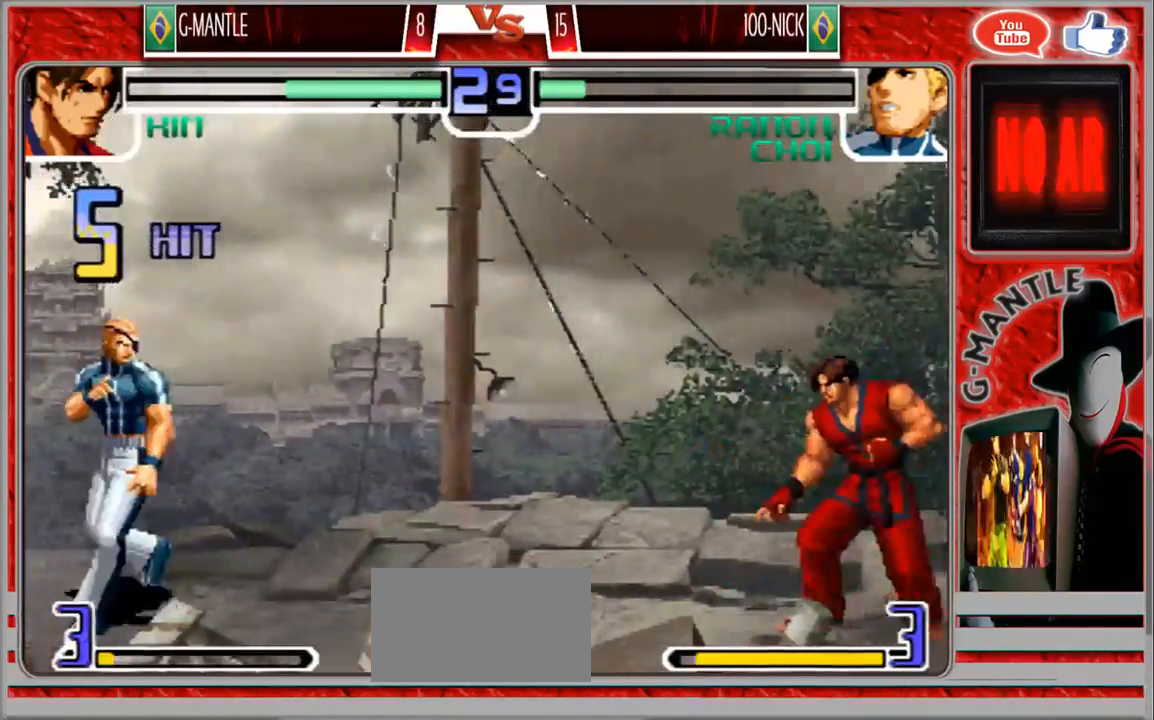
{"dt_ms": 500, "buttons": [], "left_stick": "center", "events": [[67, "left_stick", "center"]]}
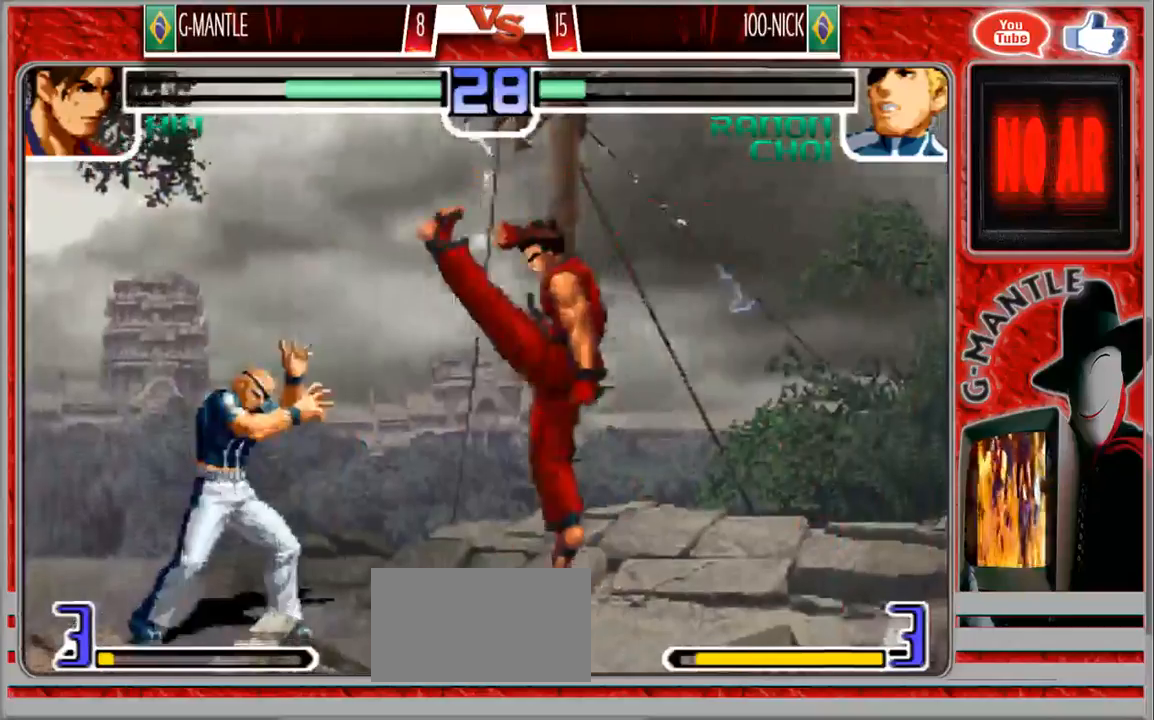
{"dt_ms": 500, "buttons": [], "left_stick": "center", "events": [[117, "left_stick", "left"], [200, "left_stick", "center"]]}
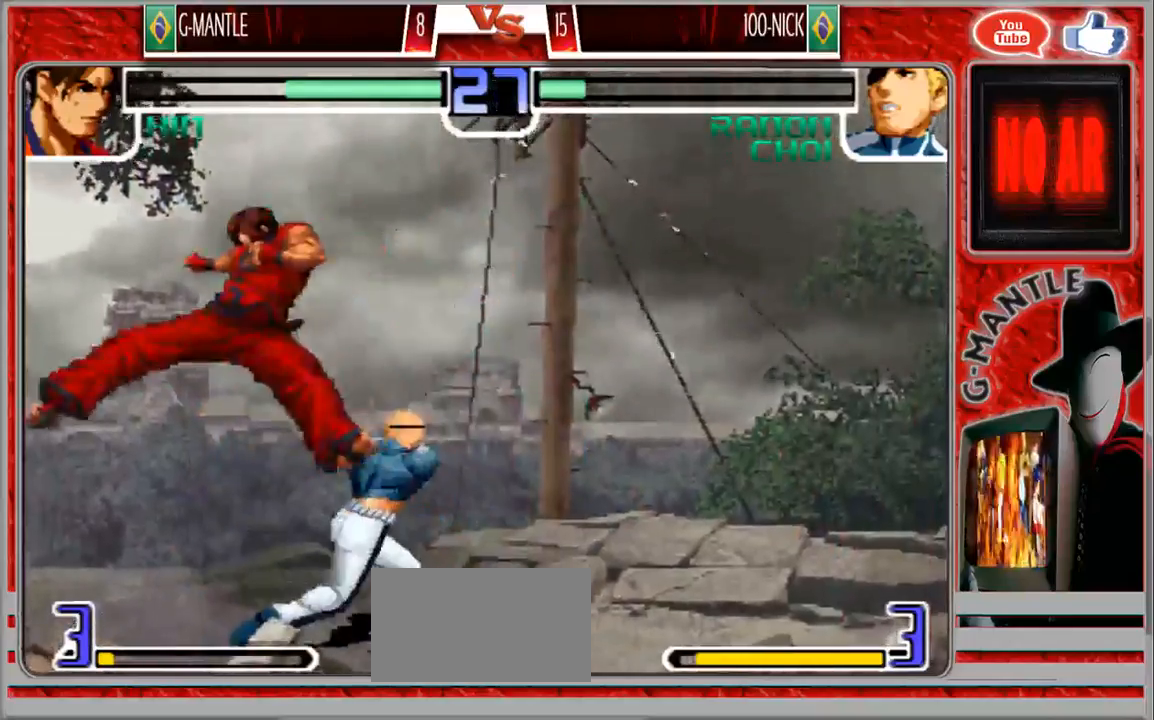
{"dt_ms": 500, "buttons": [], "left_stick": "center", "events": [[217, "left_stick", "up"], [300, "left_stick", "center"]]}
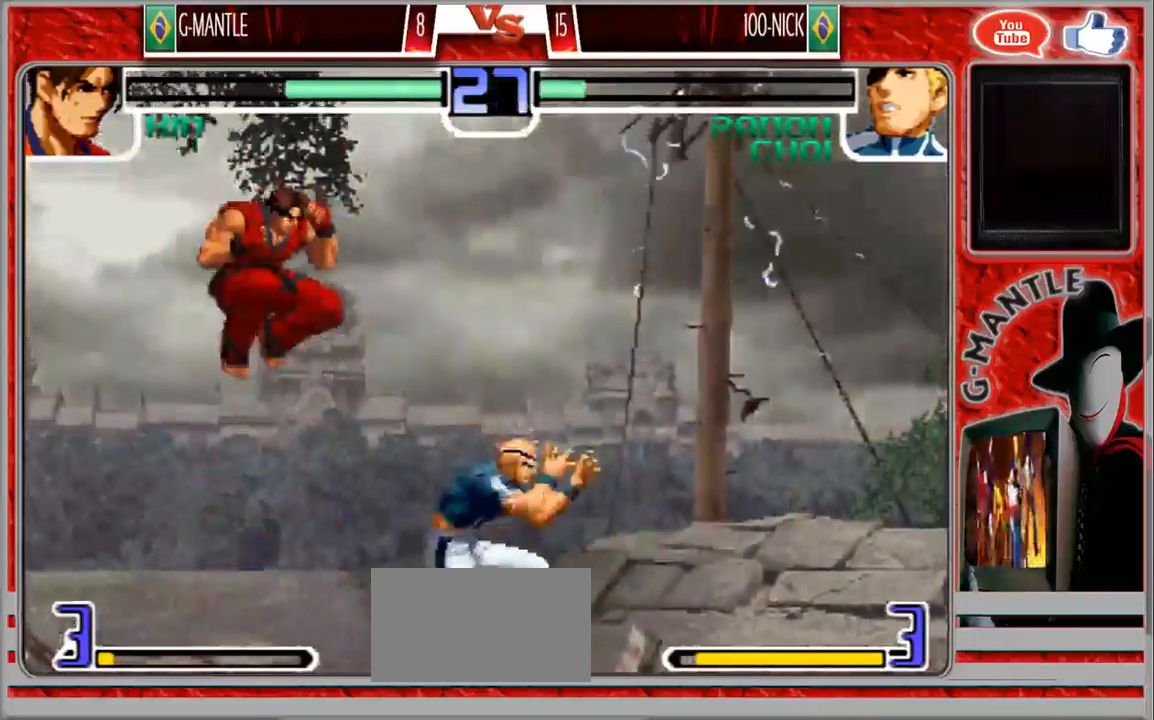
{"dt_ms": 500, "buttons": [], "left_stick": "right", "events": [[150, "left_stick", "right"]]}
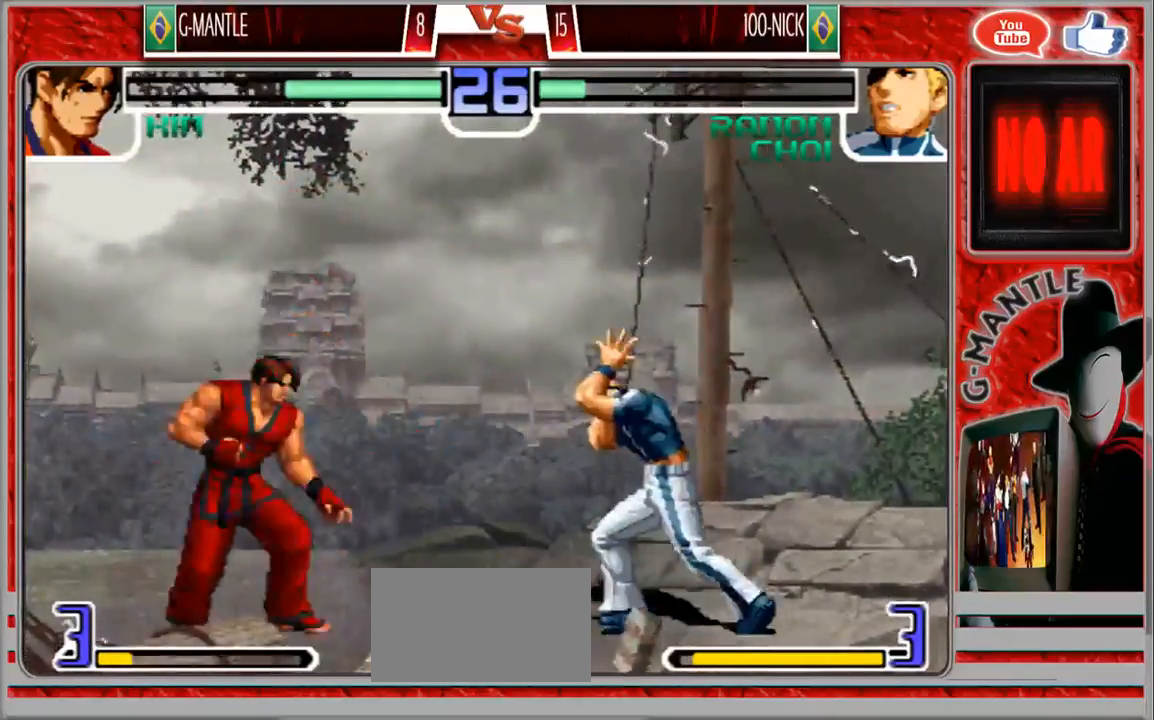
{"dt_ms": 500, "buttons": [], "left_stick": "center", "events": [[17, "left_stick", "center"]]}